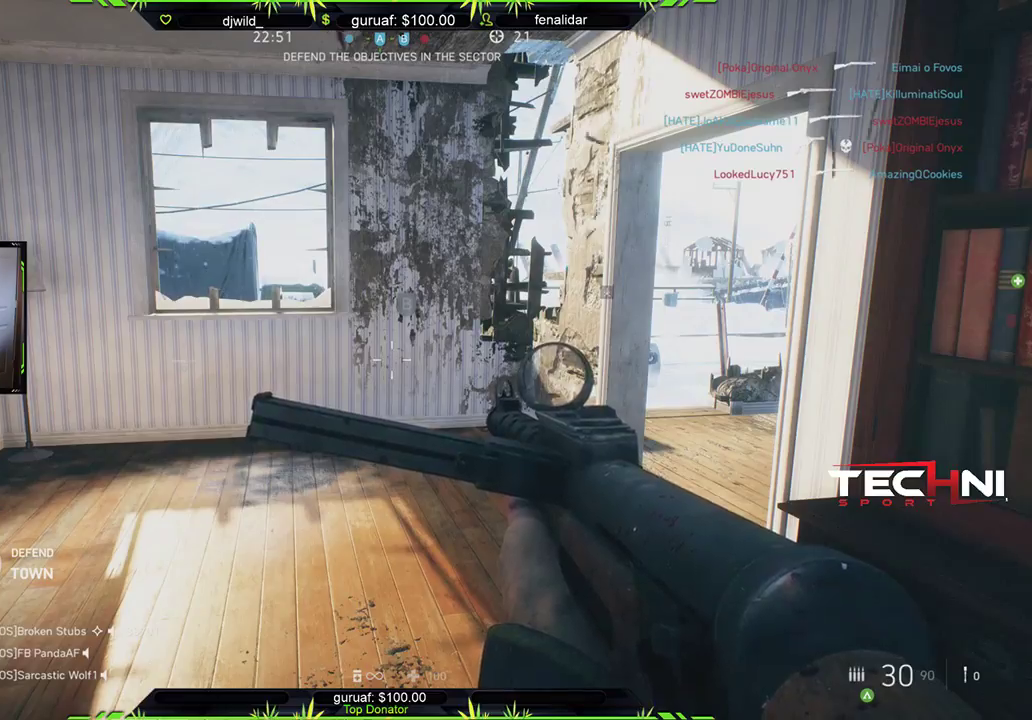
Gameplay with a controller (Xbox layout); each line is a JSON object with the inputs held at the frame after it. "events" lists button and stick changes between this image and that frame as [ms after this image, input, new state], when the widget could be followed in between.
{"buttons": [], "left_stick": "center", "right_stick": "right", "events": [[383, "right_stick", "right"]]}
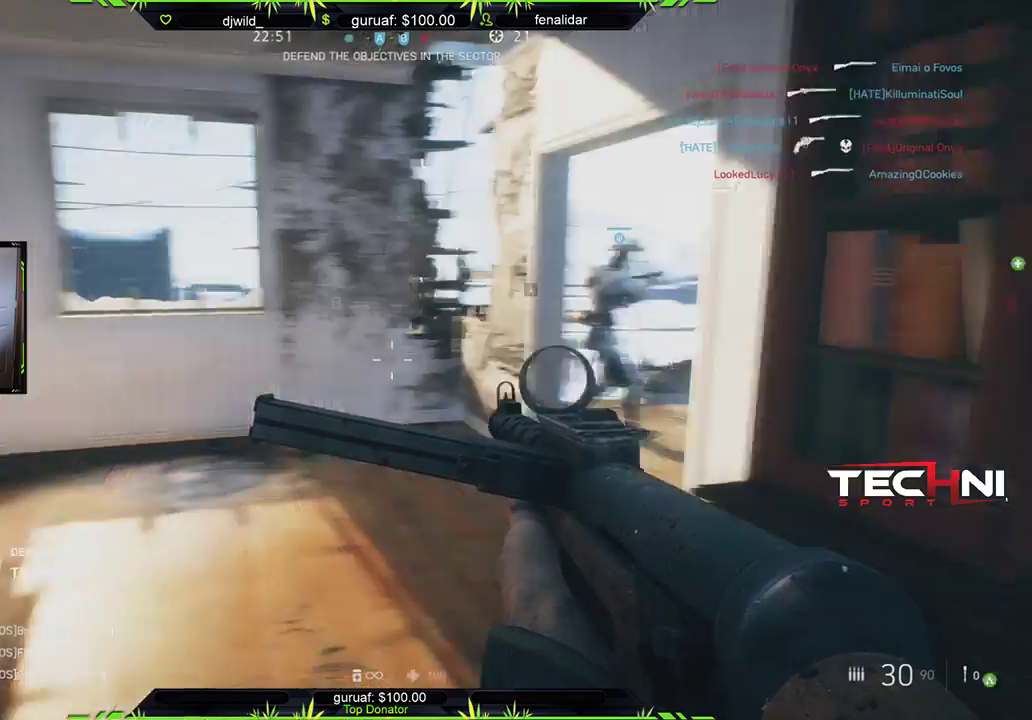
{"buttons": ["L3"], "left_stick": "up-left", "right_stick": "center", "events": [[167, "right_stick", "center"], [183, "left_stick", "up"], [333, "left_stick", "up-left"], [383, "L3", "down"]]}
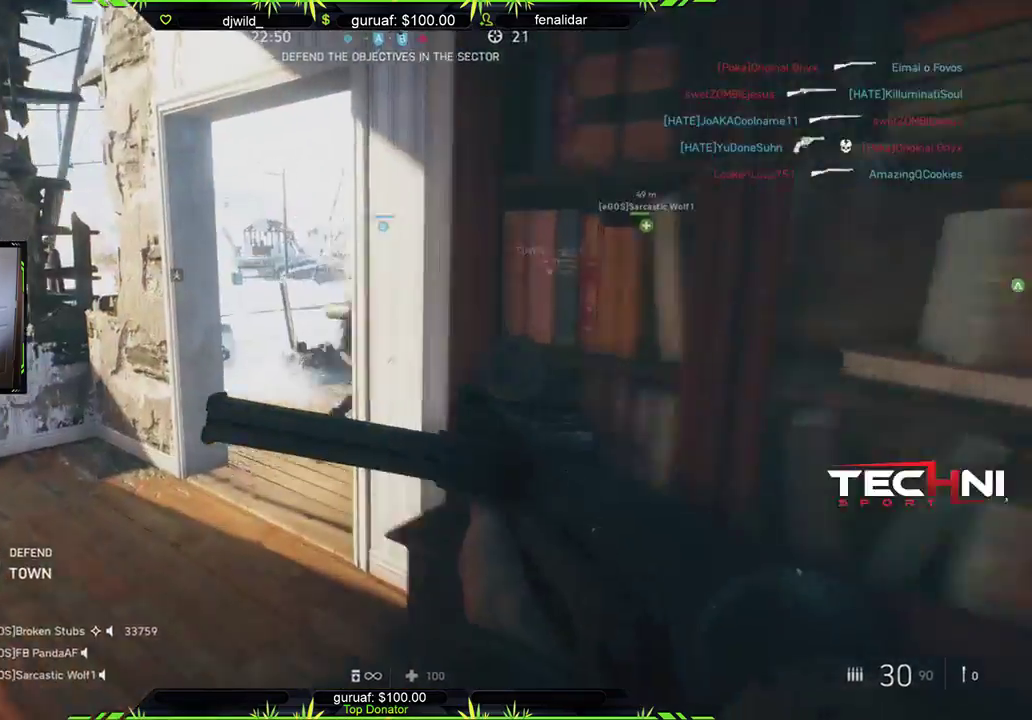
{"buttons": [], "left_stick": "up", "right_stick": "center", "events": [[50, "L3", "up"], [100, "left_stick", "up"], [217, "right_stick", "right"], [333, "right_stick", "center"]]}
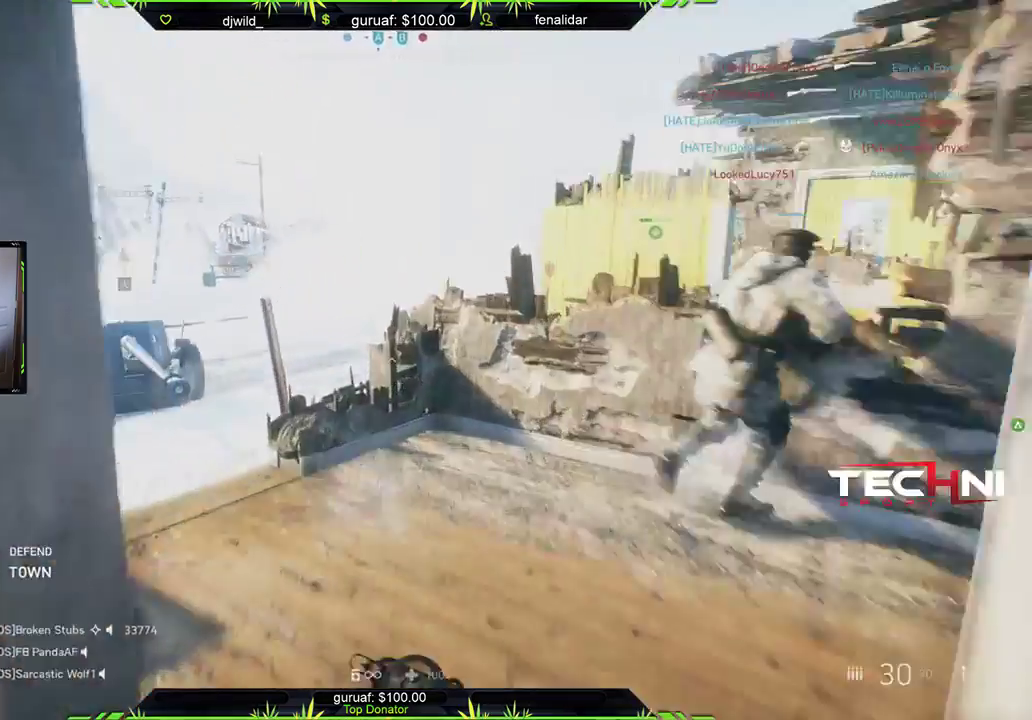
{"buttons": [], "left_stick": "up-left", "right_stick": "center", "events": [[17, "left_stick", "up-left"], [17, "right_stick", "right"], [167, "right_stick", "left"], [417, "right_stick", "center"]]}
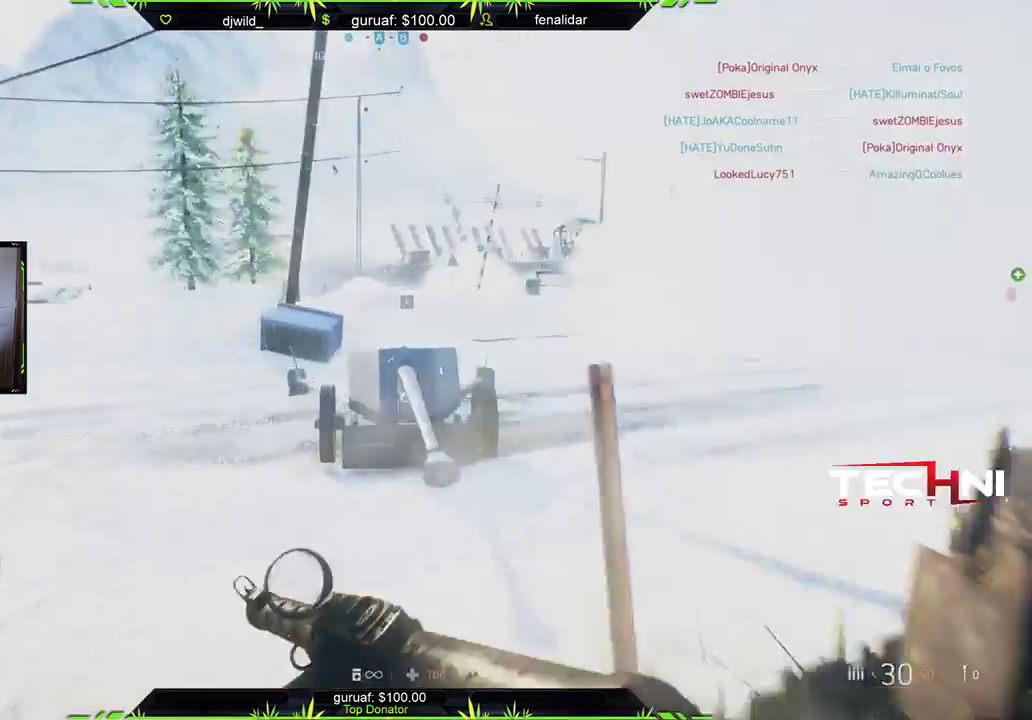
{"buttons": [], "left_stick": "up", "right_stick": "center", "events": [[33, "left_stick", "up"], [133, "right_stick", "right"], [417, "right_stick", "center"]]}
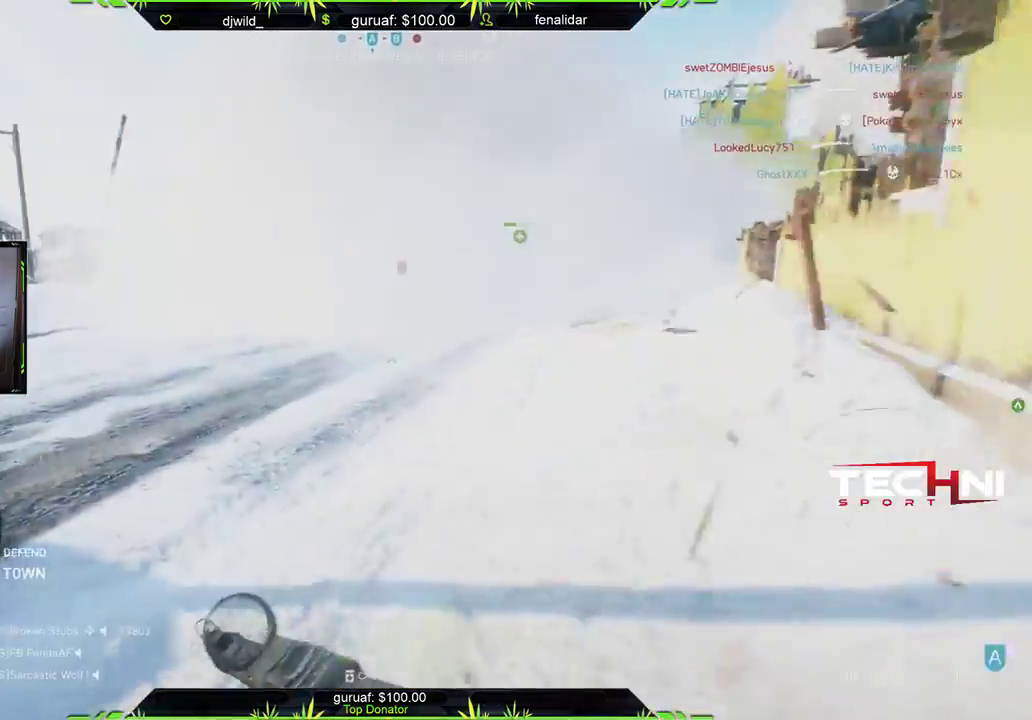
{"buttons": [], "left_stick": "up-left", "right_stick": "left", "events": [[67, "right_stick", "right"], [117, "right_stick", "up-right"], [267, "right_stick", "up-left"], [317, "right_stick", "left"], [367, "left_stick", "up-left"]]}
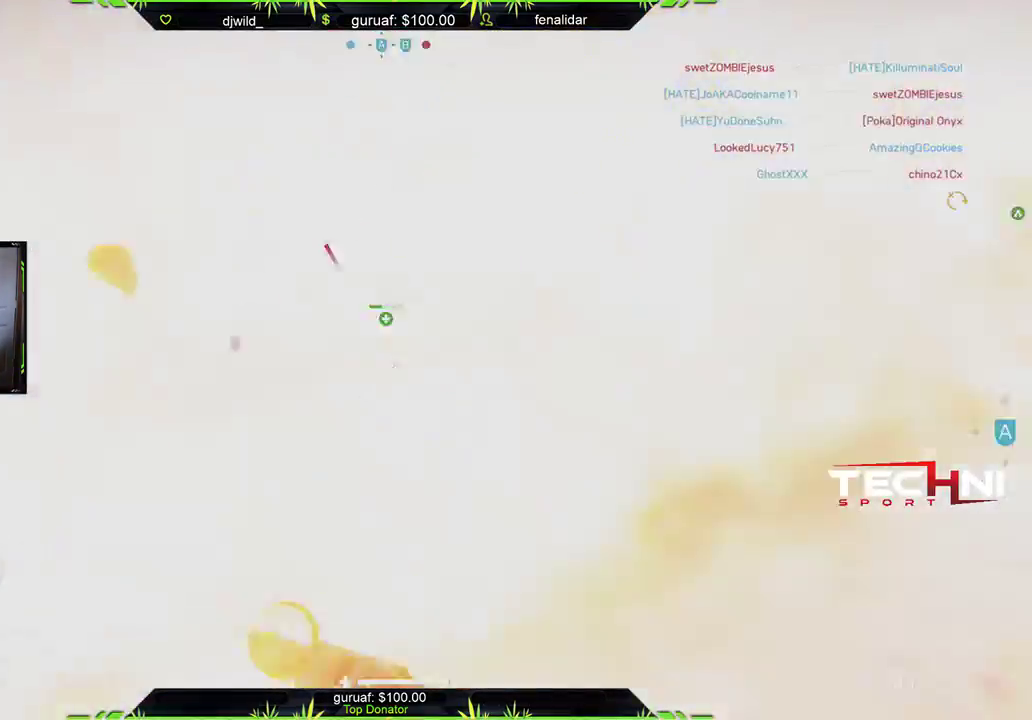
{"buttons": [], "left_stick": "up-left", "right_stick": "center", "events": [[317, "right_stick", "center"]]}
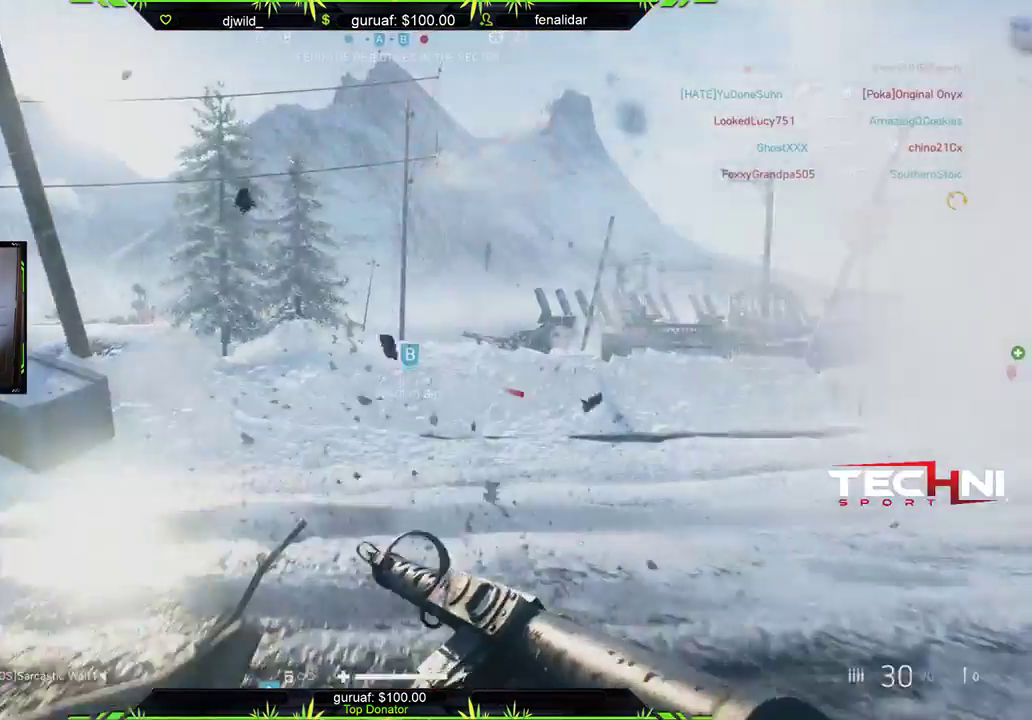
{"buttons": [], "left_stick": "up-left", "right_stick": "center", "events": [[100, "DPAD_UP", "down"], [167, "DPAD_UP", "up"]]}
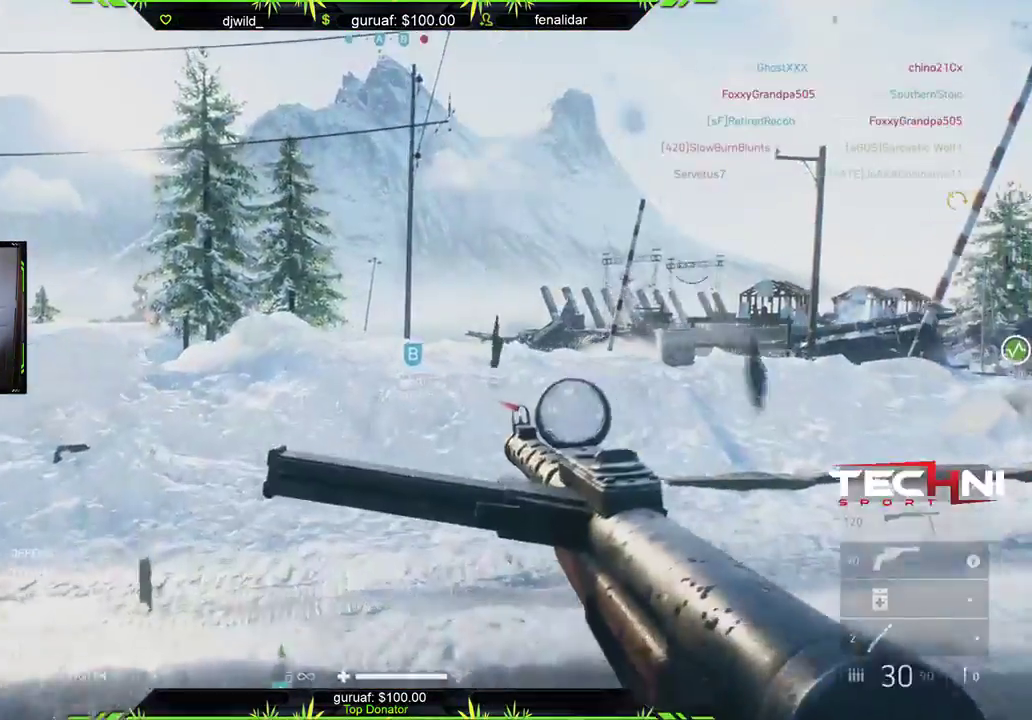
{"buttons": [], "left_stick": "up-left", "right_stick": "center", "events": [[67, "right_stick", "down-right"], [267, "right_stick", "center"]]}
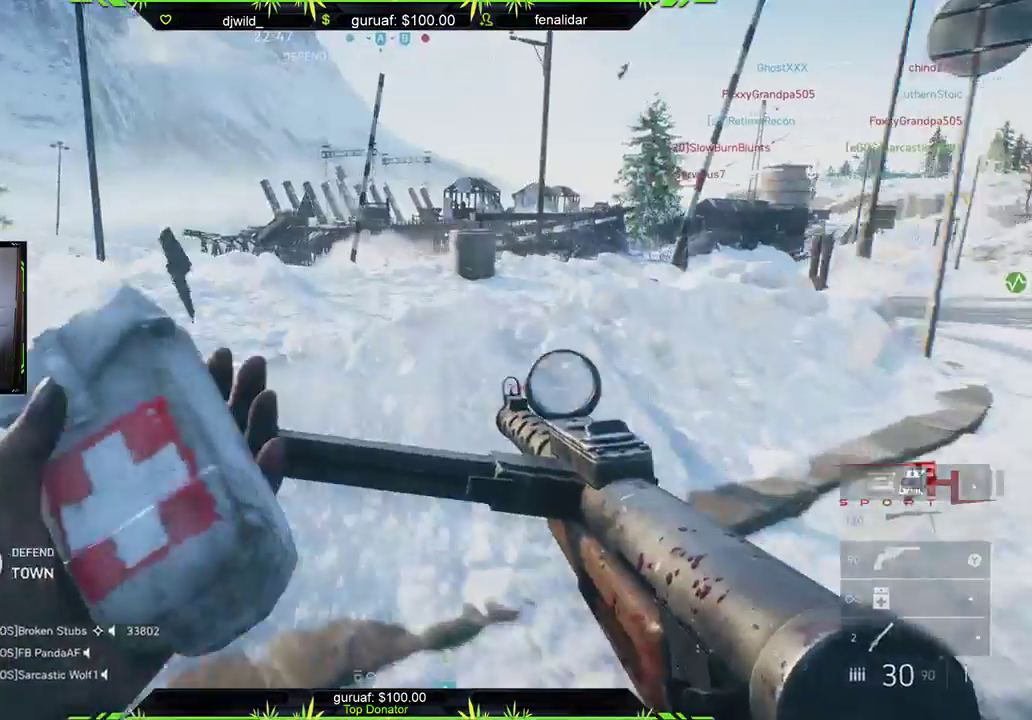
{"buttons": [], "left_stick": "up-left", "right_stick": "center", "events": [[83, "right_stick", "right"], [217, "right_stick", "center"]]}
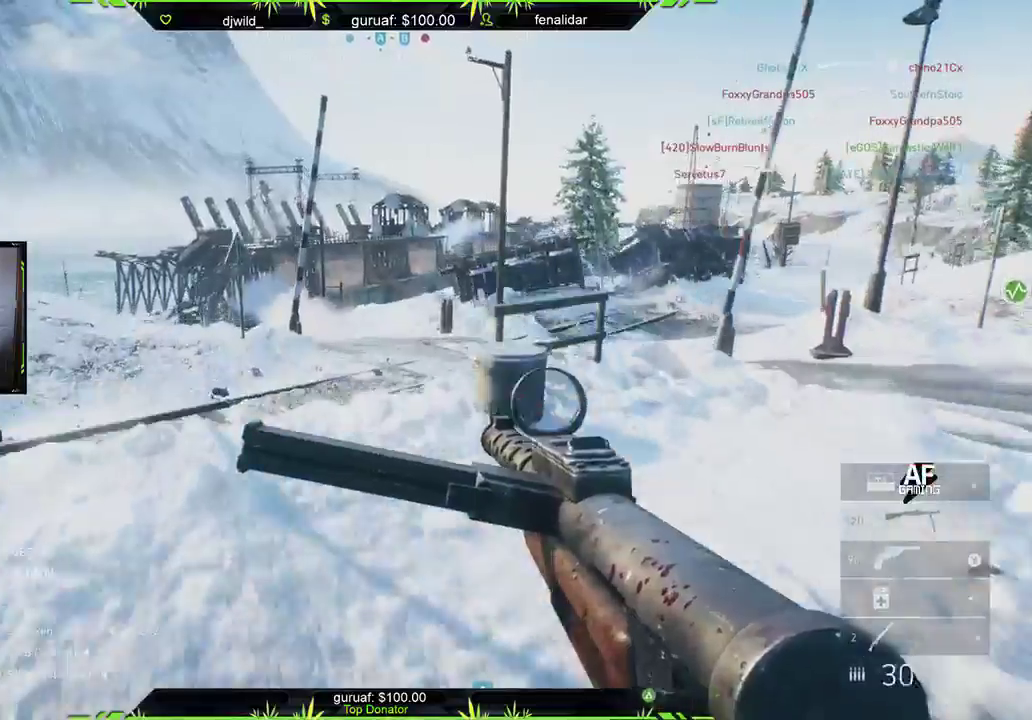
{"buttons": [], "left_stick": "up-left", "right_stick": "right", "events": [[367, "right_stick", "right"]]}
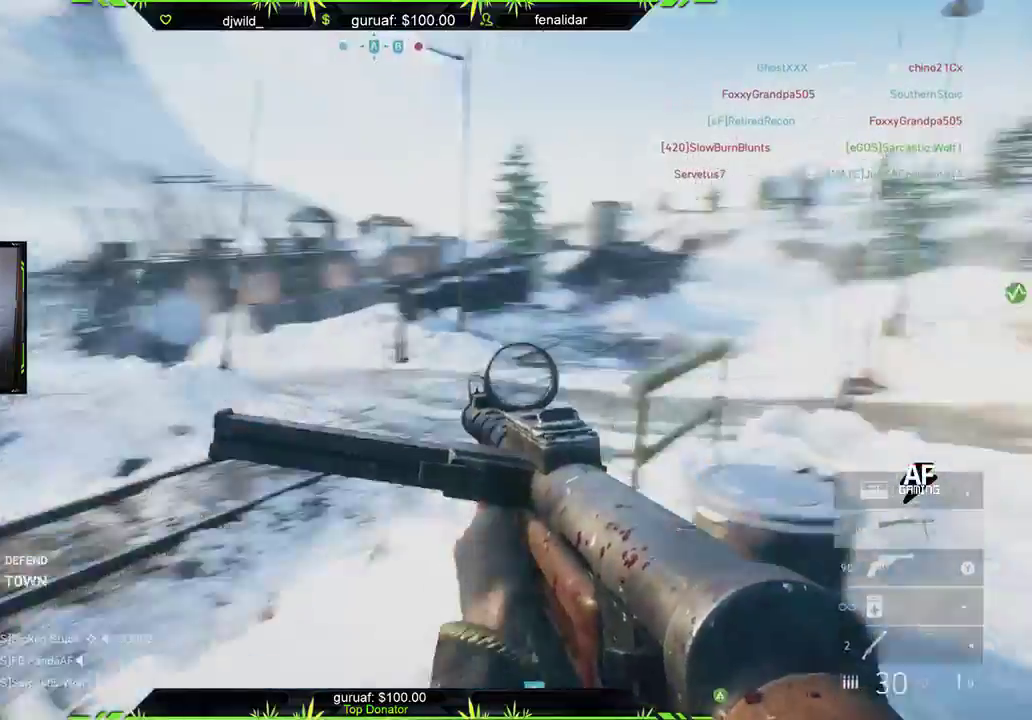
{"buttons": [], "left_stick": "up-left", "right_stick": "center", "events": [[83, "right_stick", "down-left"], [133, "right_stick", "center"], [183, "B", "down"], [483, "B", "up"]]}
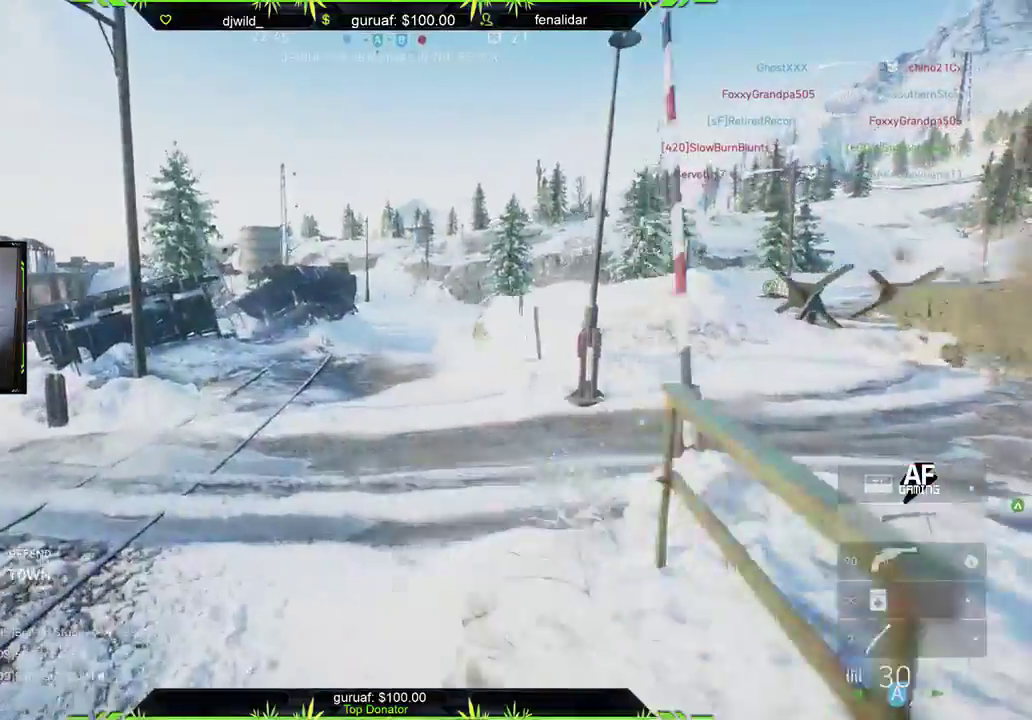
{"buttons": ["L3"], "left_stick": "up-left", "right_stick": "center", "events": [[133, "right_stick", "right"], [400, "L3", "down"], [433, "right_stick", "center"]]}
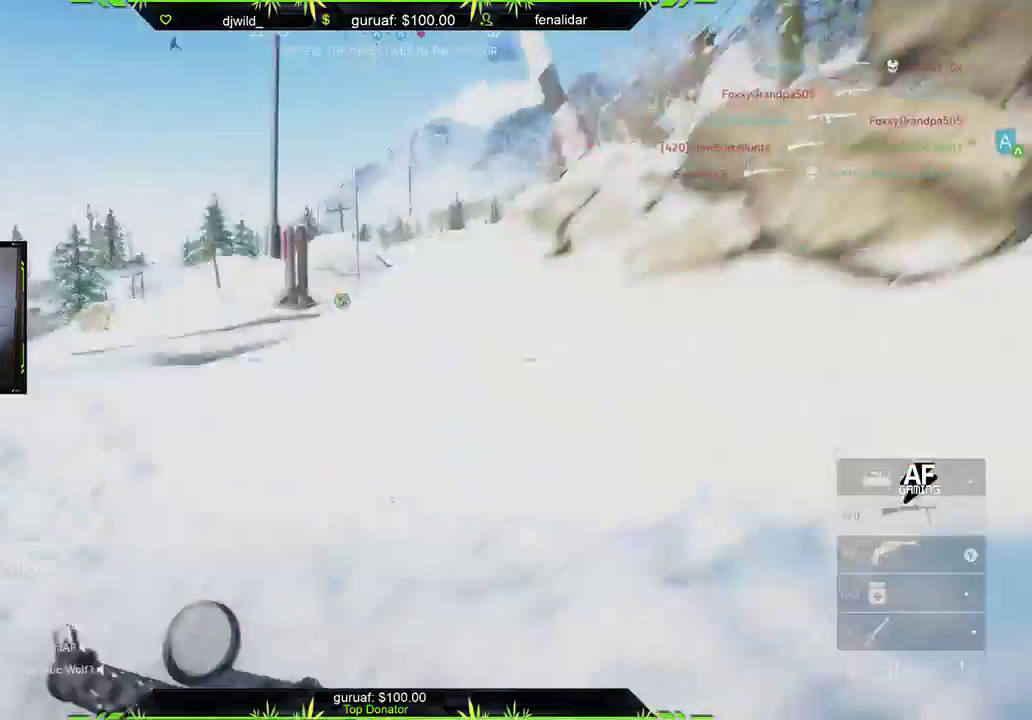
{"buttons": ["L3"], "left_stick": "up", "right_stick": "center", "events": [[33, "A", "down"], [117, "L3", "up"], [133, "A", "up"], [267, "A", "down"], [267, "left_stick", "up"], [383, "A", "up"], [417, "L3", "down"]]}
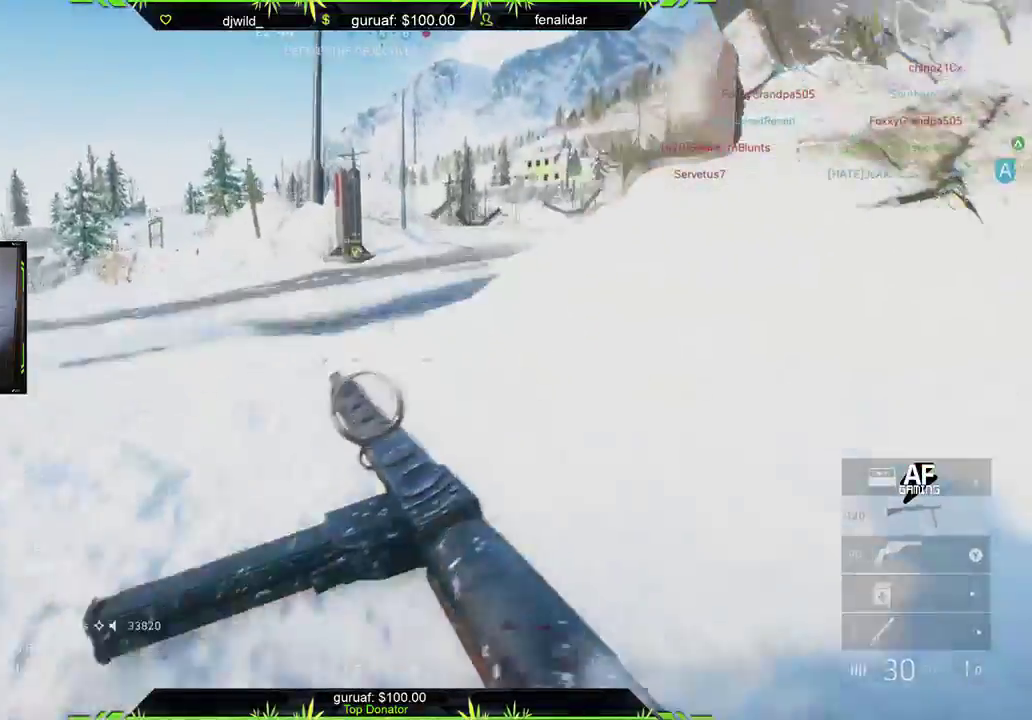
{"buttons": [], "left_stick": "up-left", "right_stick": "left", "events": [[100, "left_stick", "up-left"], [117, "right_stick", "right"], [133, "L3", "up"], [283, "right_stick", "center"], [433, "right_stick", "left"]]}
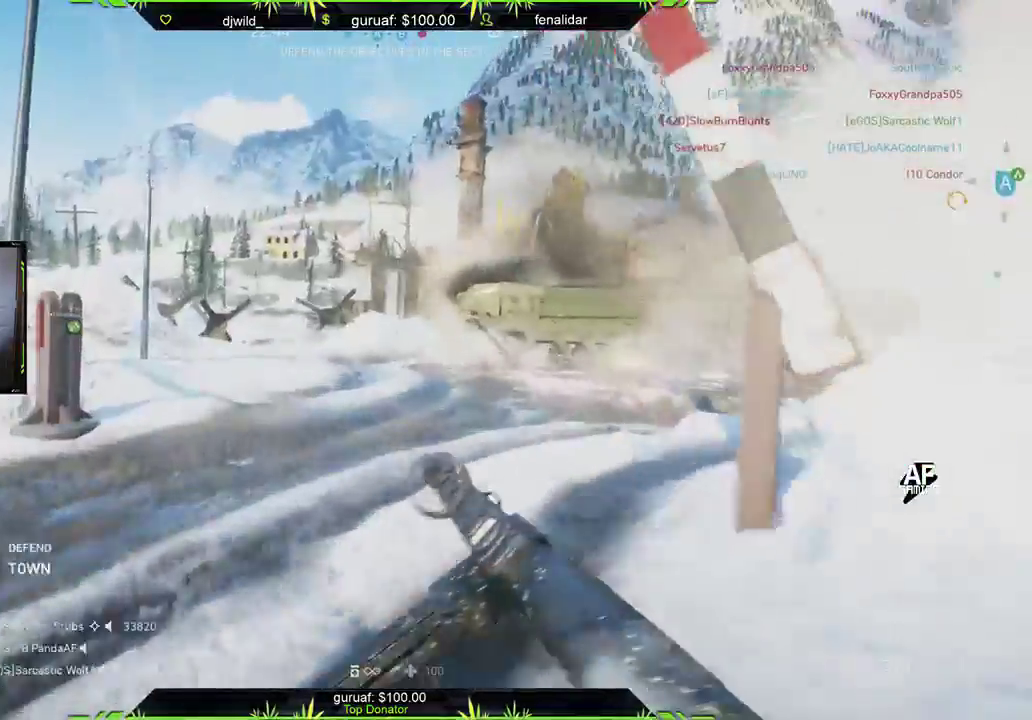
{"buttons": [], "left_stick": "up", "right_stick": "center", "events": [[250, "left_stick", "up"], [350, "right_stick", "down-left"], [450, "right_stick", "center"]]}
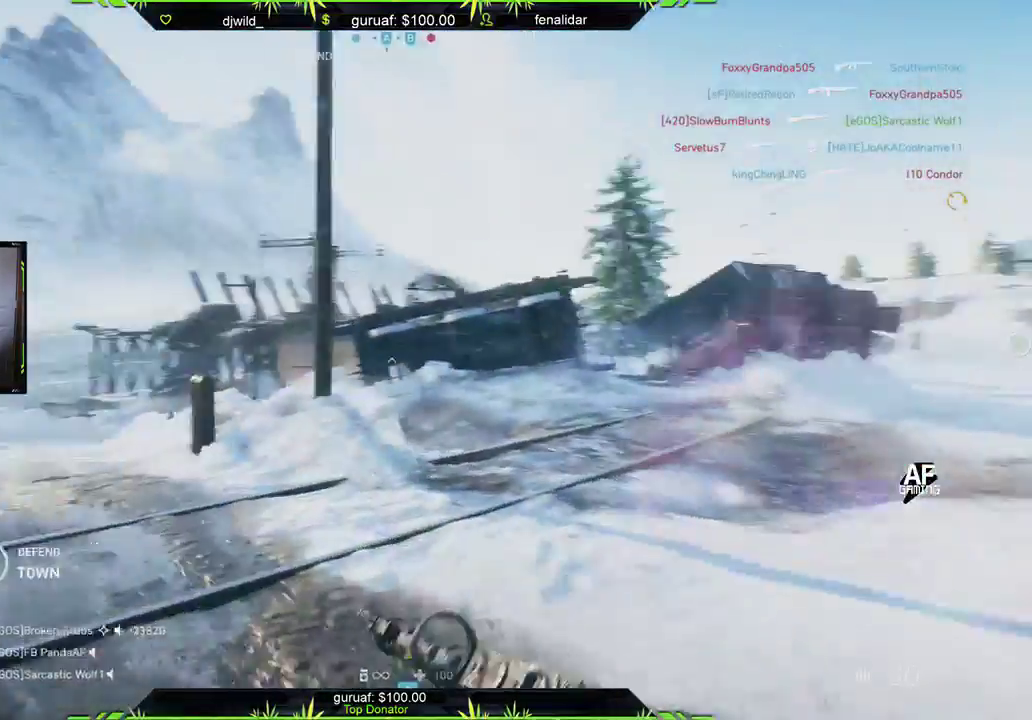
{"buttons": [], "left_stick": "up", "right_stick": "left", "events": [[67, "right_stick", "down-left"], [200, "right_stick", "left"]]}
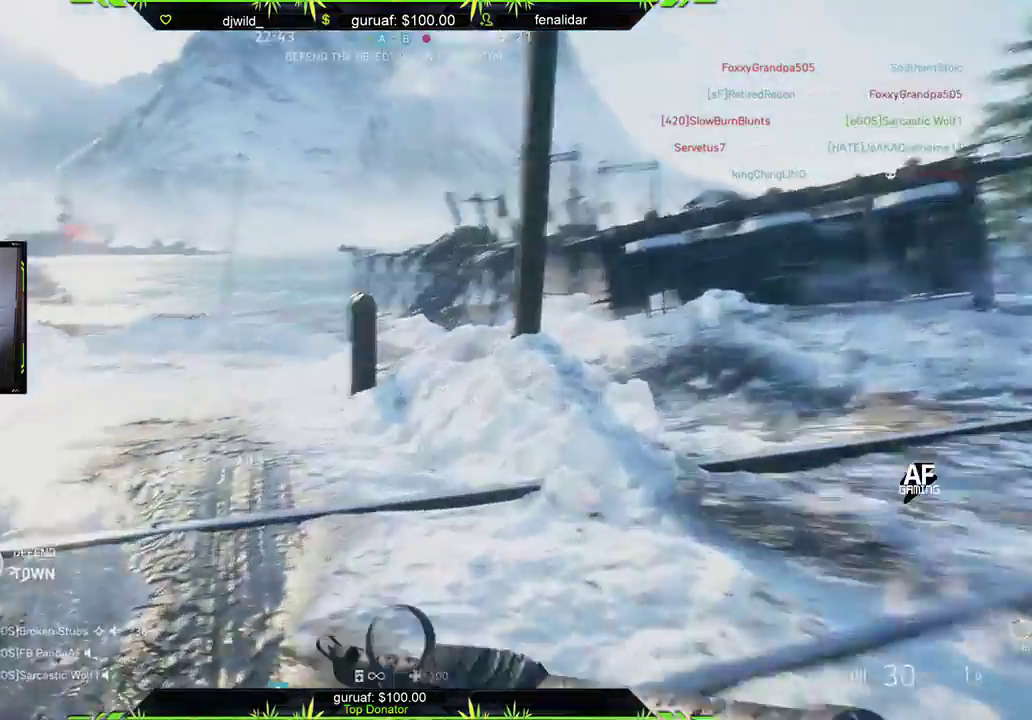
{"buttons": [], "left_stick": "up", "right_stick": "right", "events": [[67, "right_stick", "center"], [467, "right_stick", "right"]]}
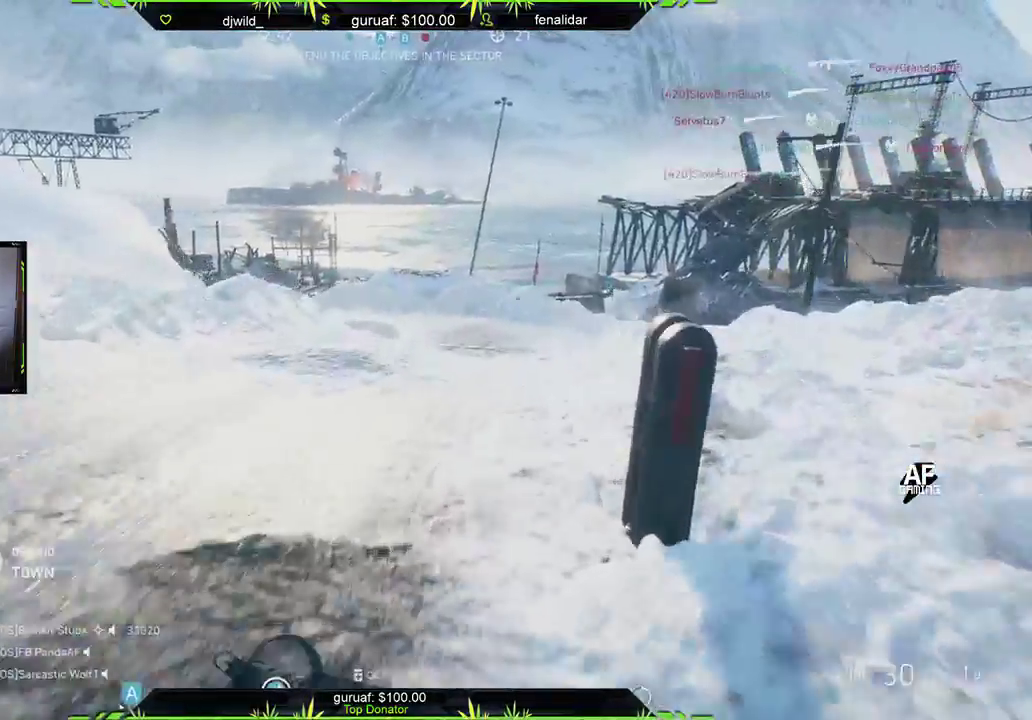
{"buttons": [], "left_stick": "up", "right_stick": "center", "events": [[150, "right_stick", "center"], [250, "right_stick", "right"], [467, "right_stick", "center"]]}
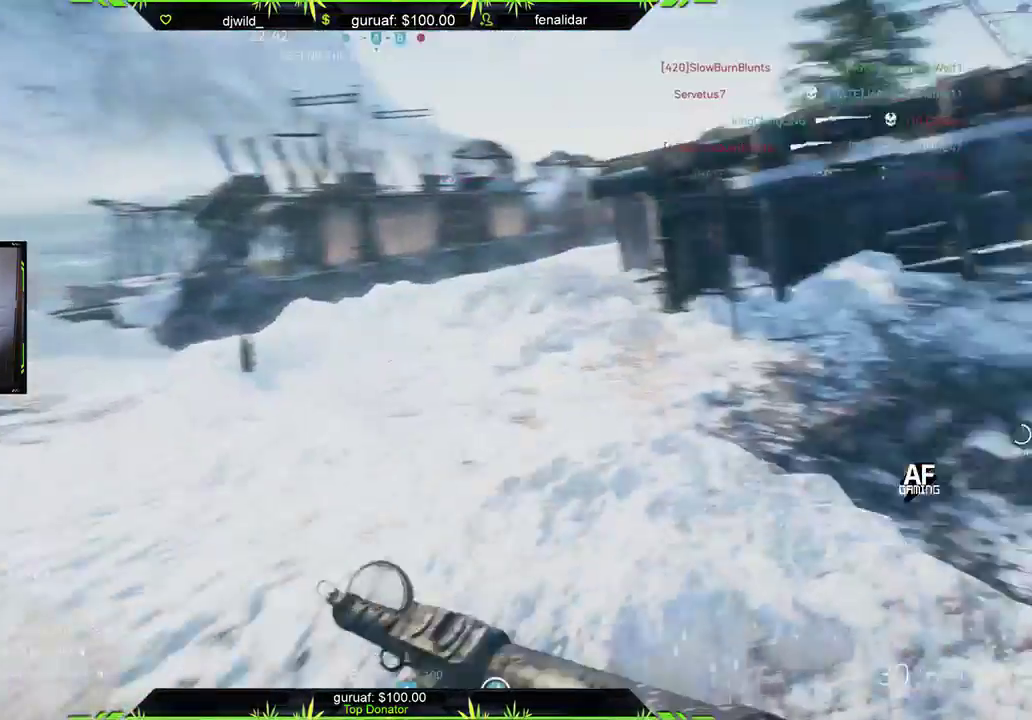
{"buttons": [], "left_stick": "up", "right_stick": "center", "events": []}
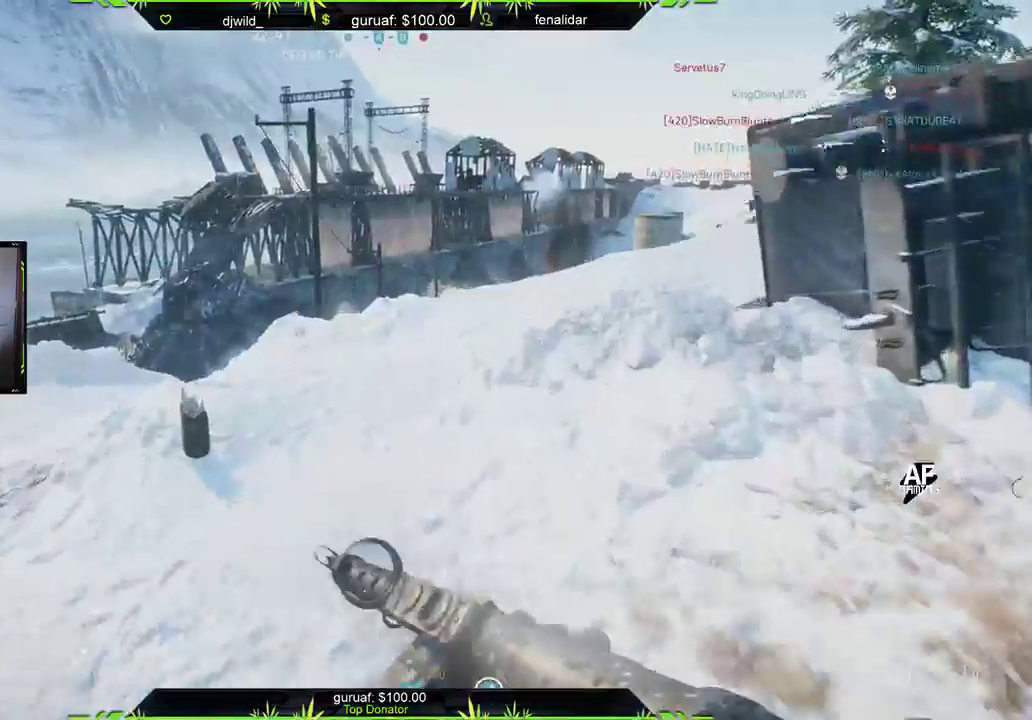
{"buttons": [], "left_stick": "up", "right_stick": "center", "events": [[133, "right_stick", "right"], [317, "right_stick", "center"]]}
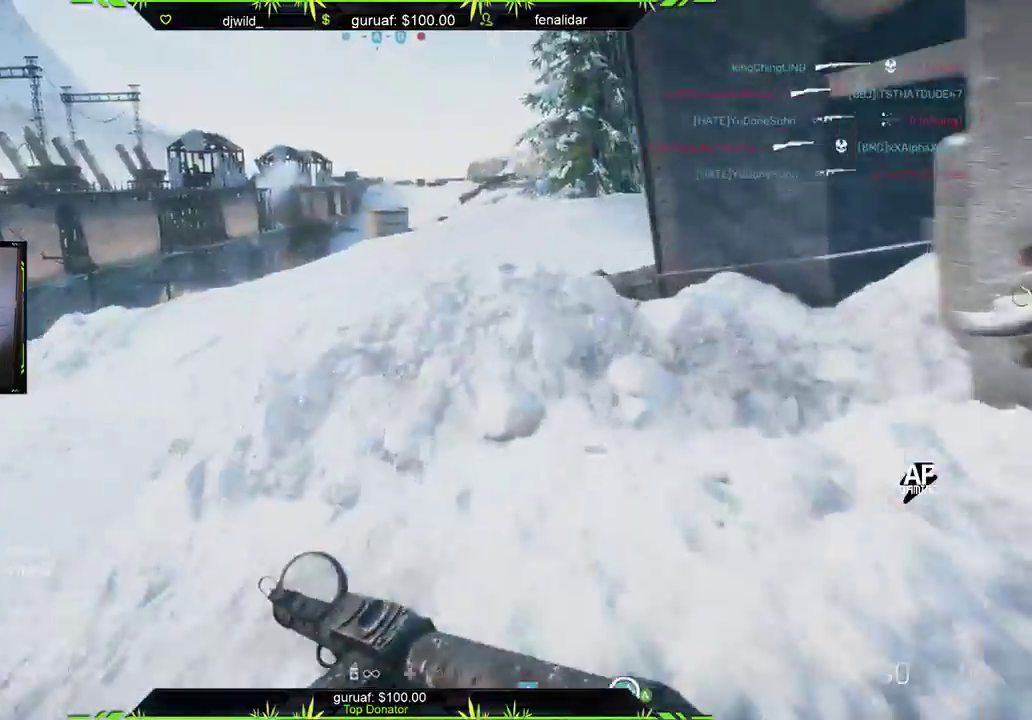
{"buttons": [], "left_stick": "up-left", "right_stick": "up-right", "events": [[83, "right_stick", "right"], [300, "right_stick", "center"], [433, "left_stick", "up-left"], [450, "right_stick", "up-right"]]}
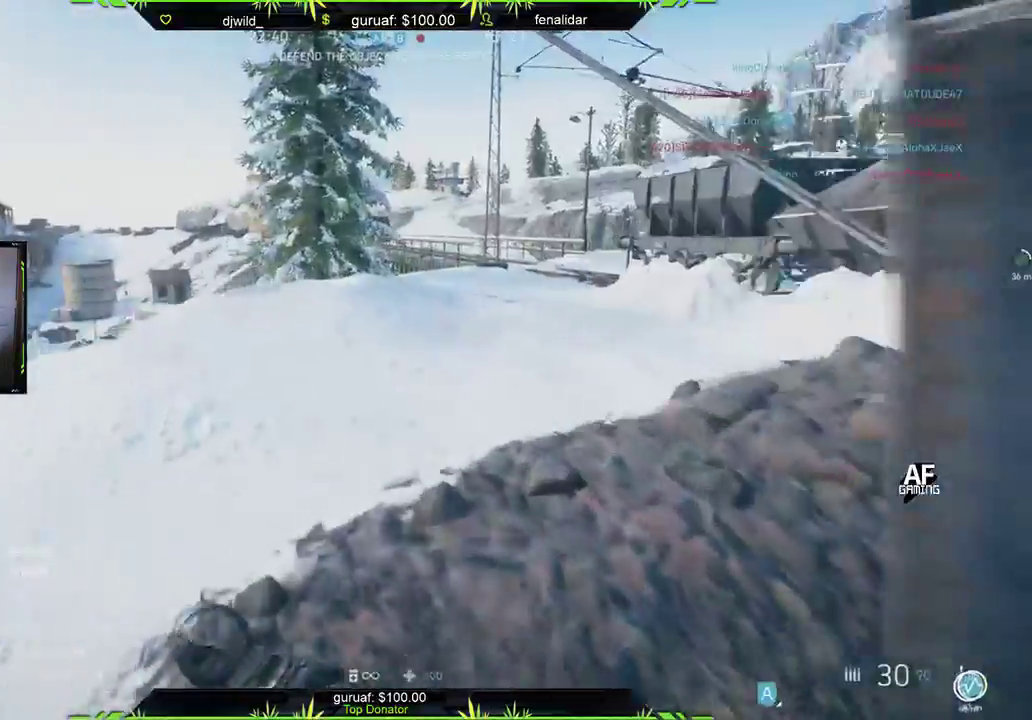
{"buttons": [], "left_stick": "up-left", "right_stick": "center", "events": [[233, "right_stick", "center"], [300, "right_stick", "right"], [483, "right_stick", "center"]]}
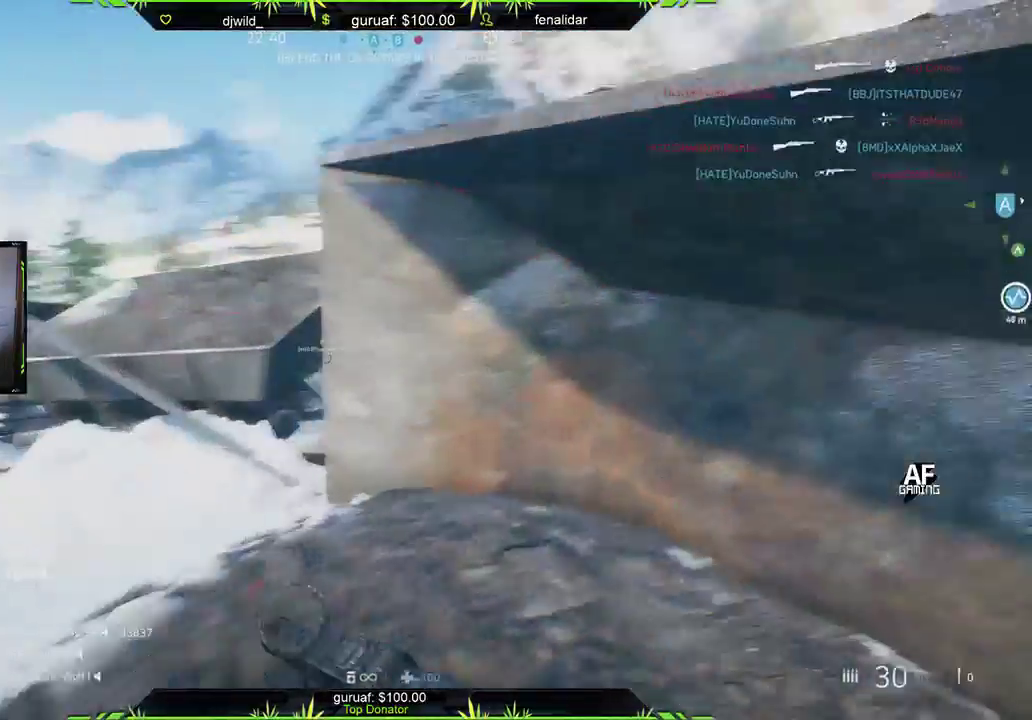
{"buttons": [], "left_stick": "up-left", "right_stick": "right", "events": [[350, "right_stick", "right"]]}
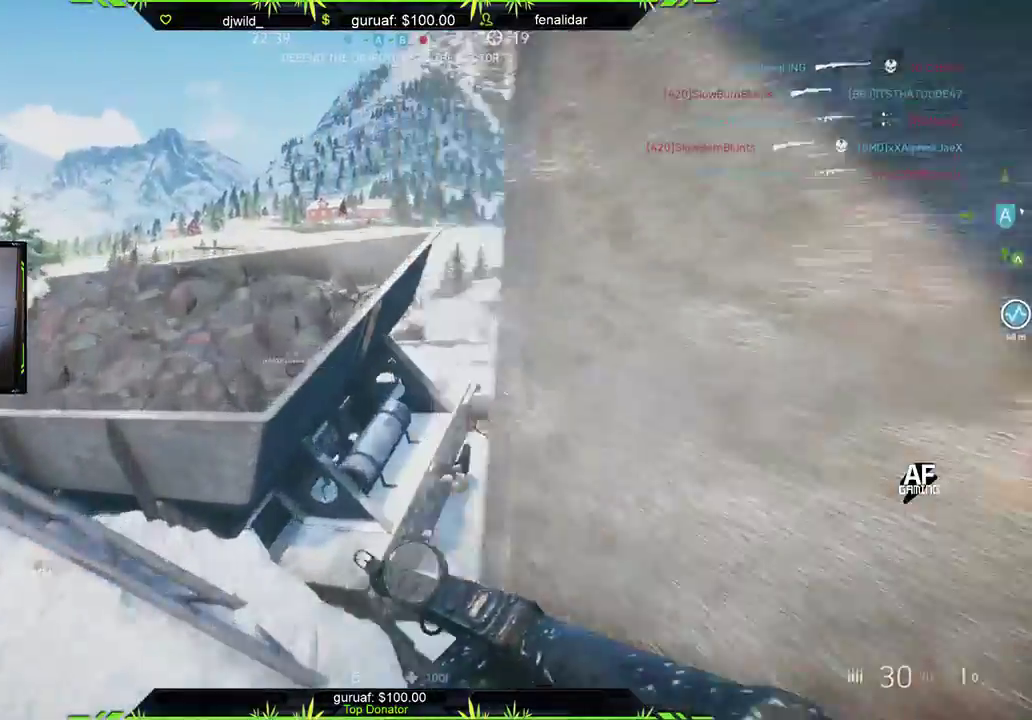
{"buttons": [], "left_stick": "up-left", "right_stick": "down-left", "events": [[383, "right_stick", "center"], [467, "right_stick", "down-left"]]}
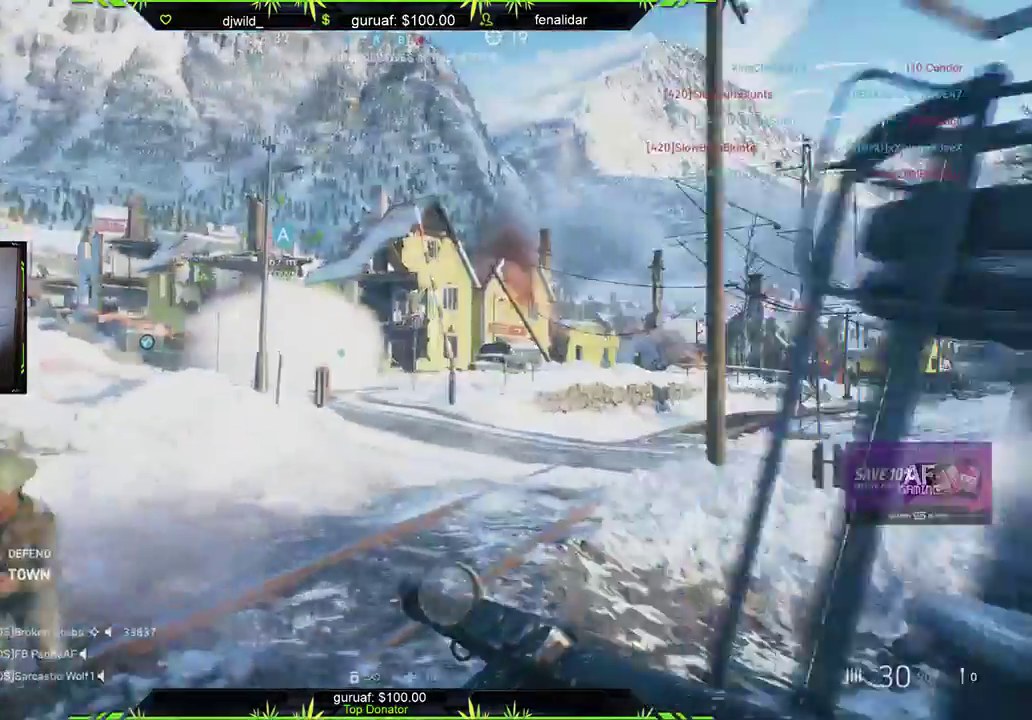
{"buttons": ["R2"], "left_stick": "down", "right_stick": "down-right", "events": [[50, "left_stick", "down-left"], [100, "R2", "down"], [117, "left_stick", "down"], [367, "right_stick", "down-right"]]}
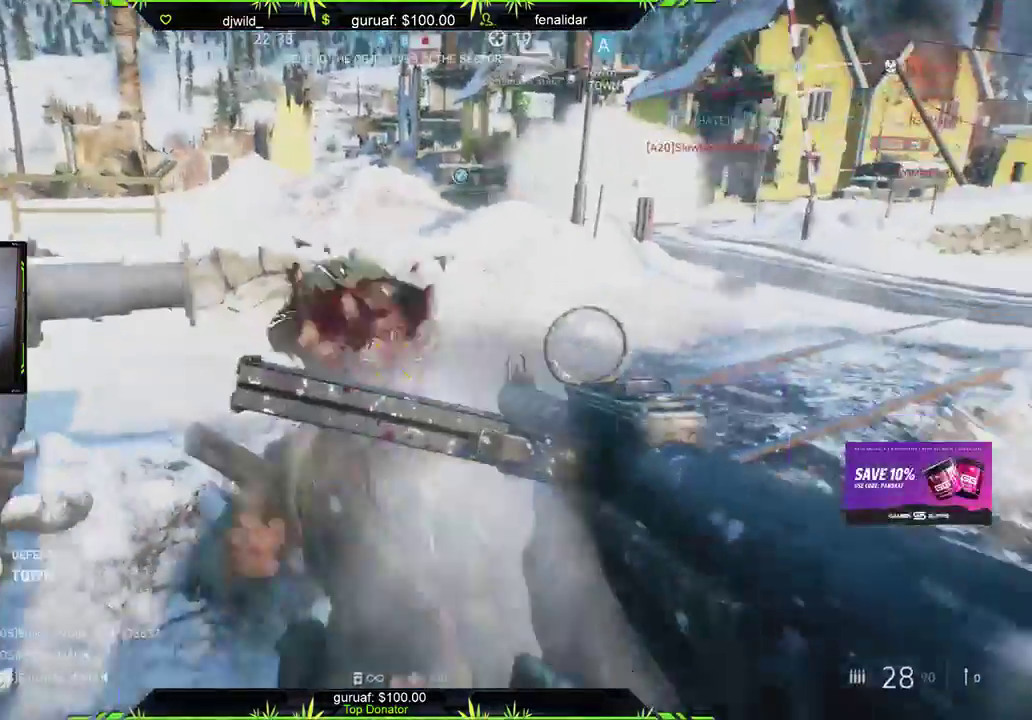
{"buttons": ["L3"], "left_stick": "up", "right_stick": "center", "events": [[100, "right_stick", "down-left"], [233, "right_stick", "center"], [317, "right_stick", "right"], [367, "left_stick", "up"], [417, "right_stick", "center"], [433, "L3", "down"], [433, "R2", "up"]]}
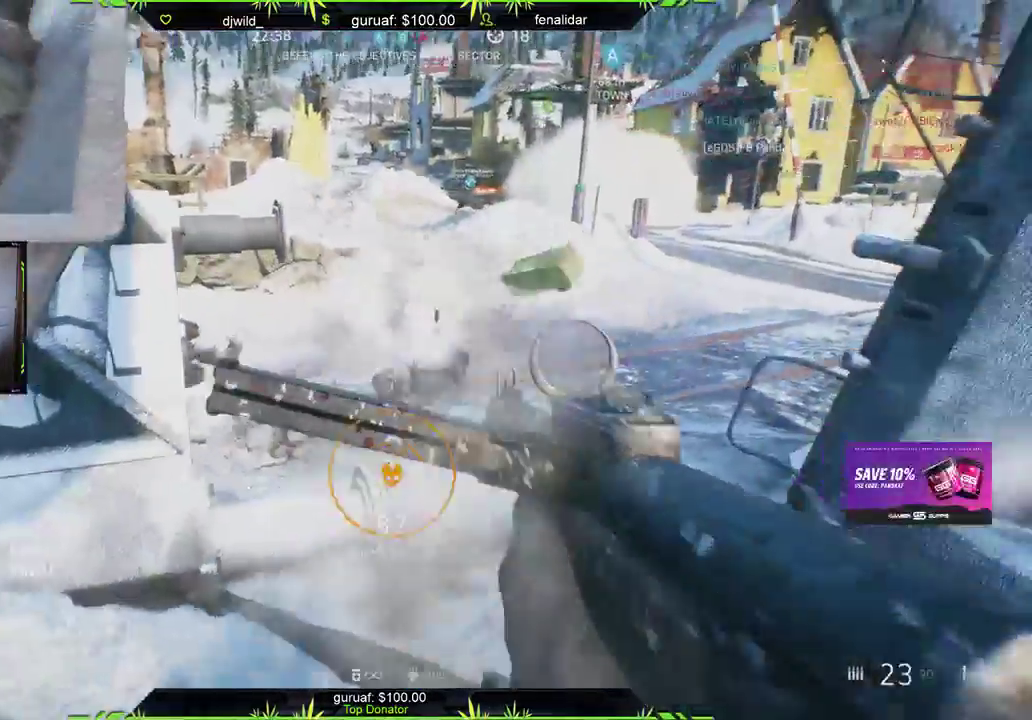
{"buttons": [], "left_stick": "up", "right_stick": "center", "events": [[50, "right_stick", "up-right"], [200, "L3", "up"], [267, "right_stick", "center"], [350, "X", "down"], [467, "X", "up"]]}